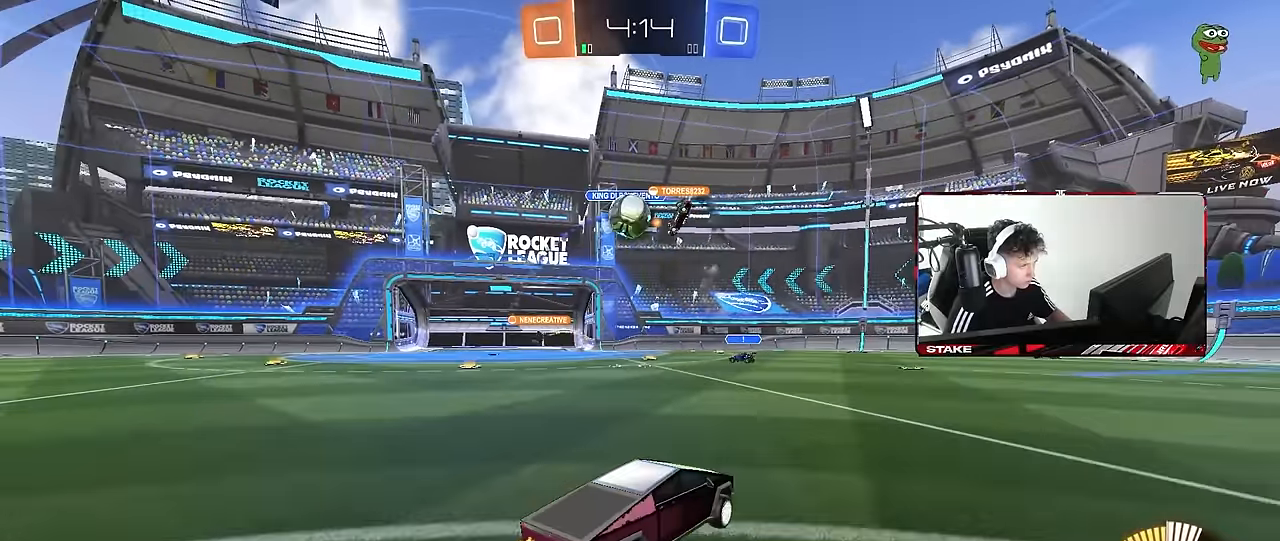
Gameplay with keyboard and mouse; each line is a JSON object with the keys and mouse buttons held at the frame after it. "events" lists presses ("down") and releases ("up") of "1", "2", "3", "4", "5", "a", "alt", "c", "caps_lock", "ctrl", "d", "e", "f", "g", "q", "r", "s", "shift", "space", "t", "tab", "v", "w", "x", "z", "mouse_left", "mouse_wheel" and "mouse_right" between this image and that frame as [ms after this image, input, new state], when the widget could be followed in between. "mouse_left", "mouse_wheel", "mouse_right" = the "left", "wheel", "right" buttons of the "mouse" list. No other keys are recorded. "wheel" means that the mouse wheel is clicked or scrolled. Mouse movement is not recorded.
{"keys": ["a", "w"], "mouse": ["left"], "events": [[233, "shift", "down"], [383, "shift", "up"], [483, "mouse_left", "down"]]}
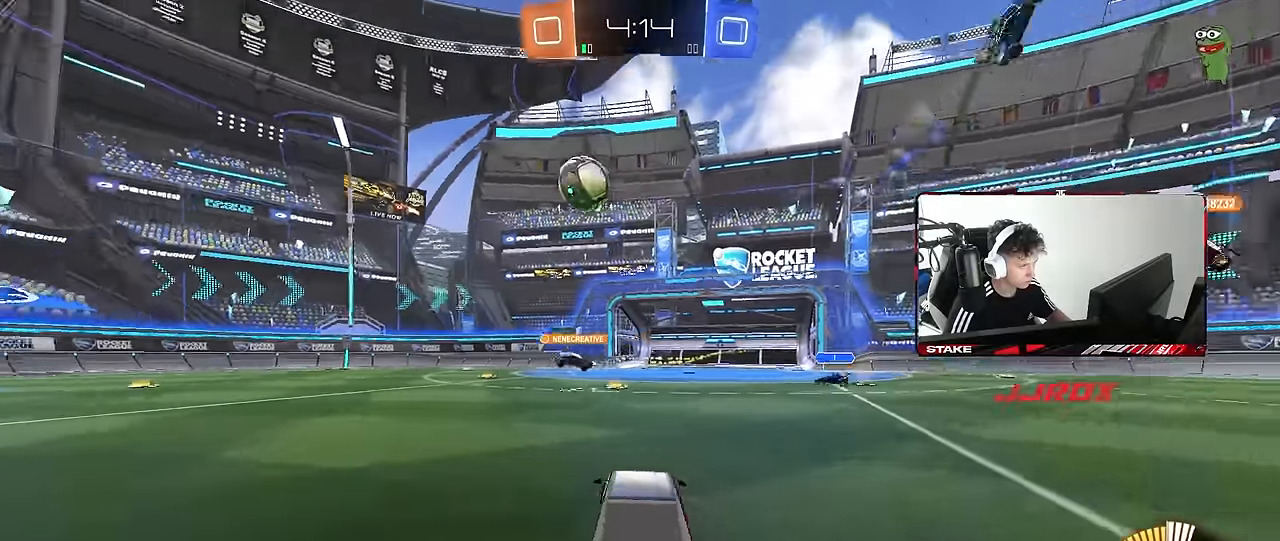
{"keys": ["a", "shift", "w"], "mouse": ["left", "right"], "events": [[217, "a", "up"], [350, "d", "down"], [350, "mouse_right", "down"], [400, "a", "down"], [400, "d", "up"], [400, "shift", "down"], [450, "mouse_right", "up"], [483, "mouse_right", "down"]]}
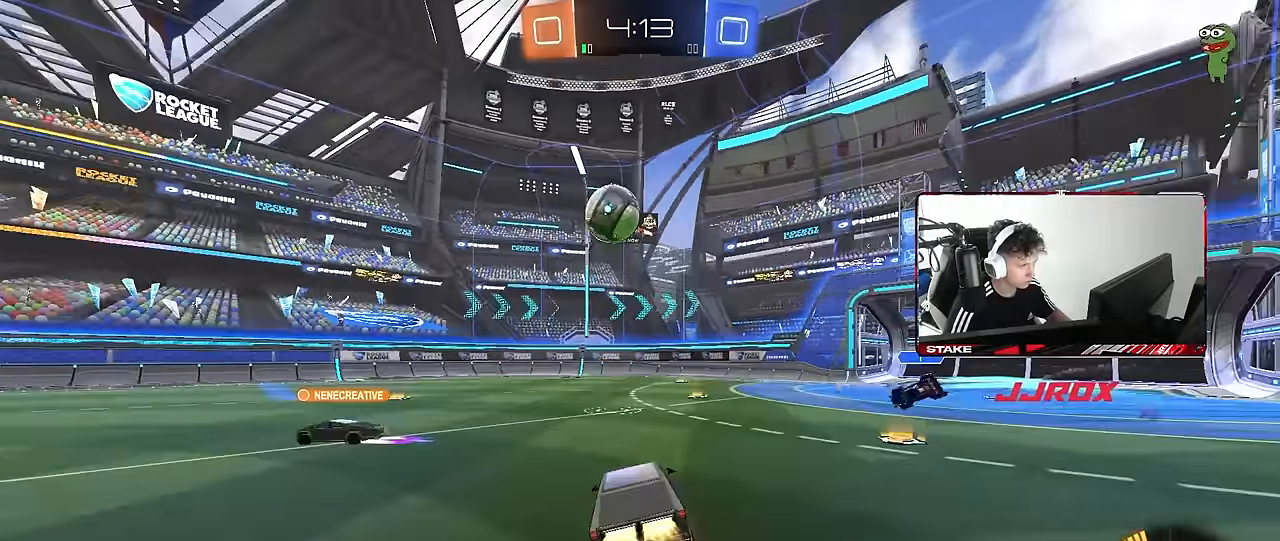
{"keys": ["a", "shift"], "mouse": [], "events": [[33, "mouse_left", "up"], [33, "s", "down"], [33, "w", "up"], [183, "mouse_right", "up"], [450, "s", "up"]]}
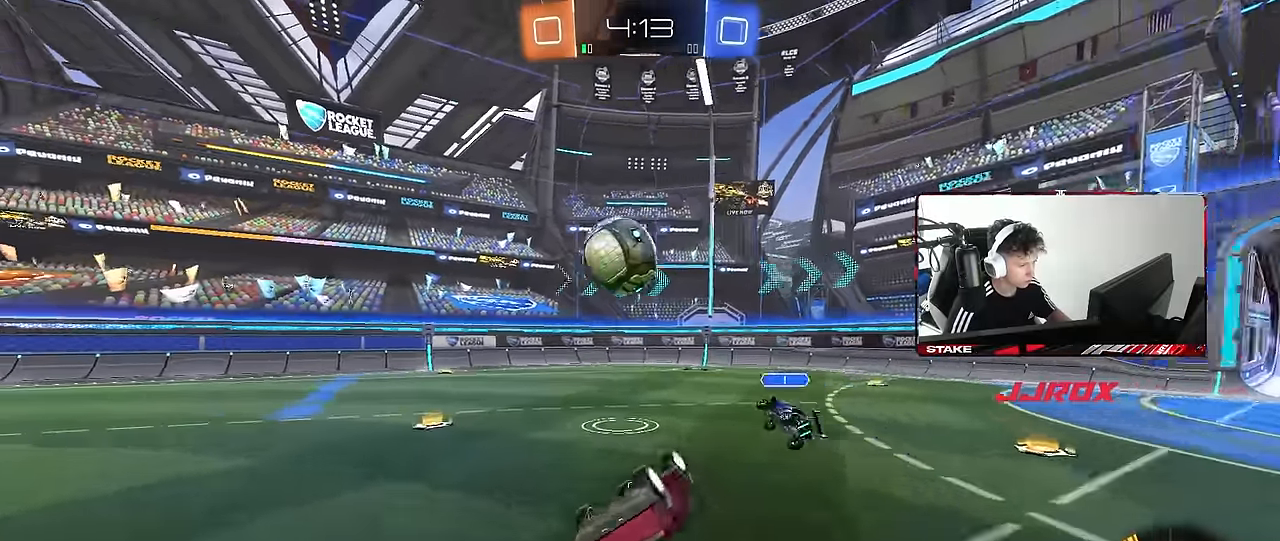
{"keys": ["a", "w"], "mouse": ["left"], "events": [[50, "s", "down"], [233, "s", "up"], [233, "shift", "up"], [383, "a", "up"], [483, "a", "down"], [483, "mouse_left", "down"], [483, "w", "down"]]}
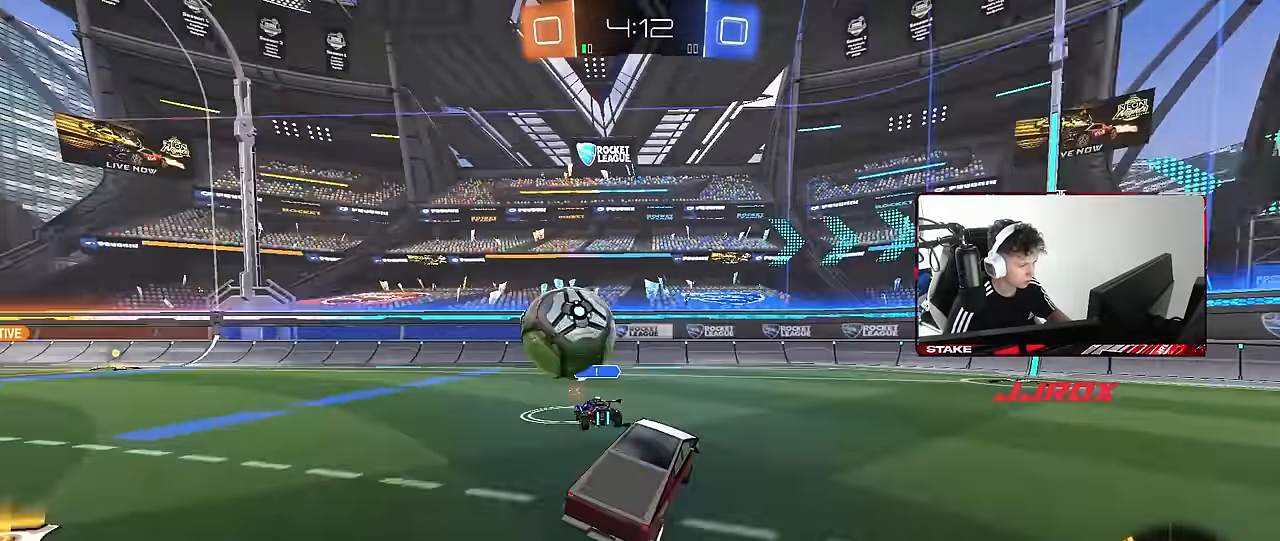
{"keys": ["w"], "mouse": ["left"], "events": [[350, "a", "up"]]}
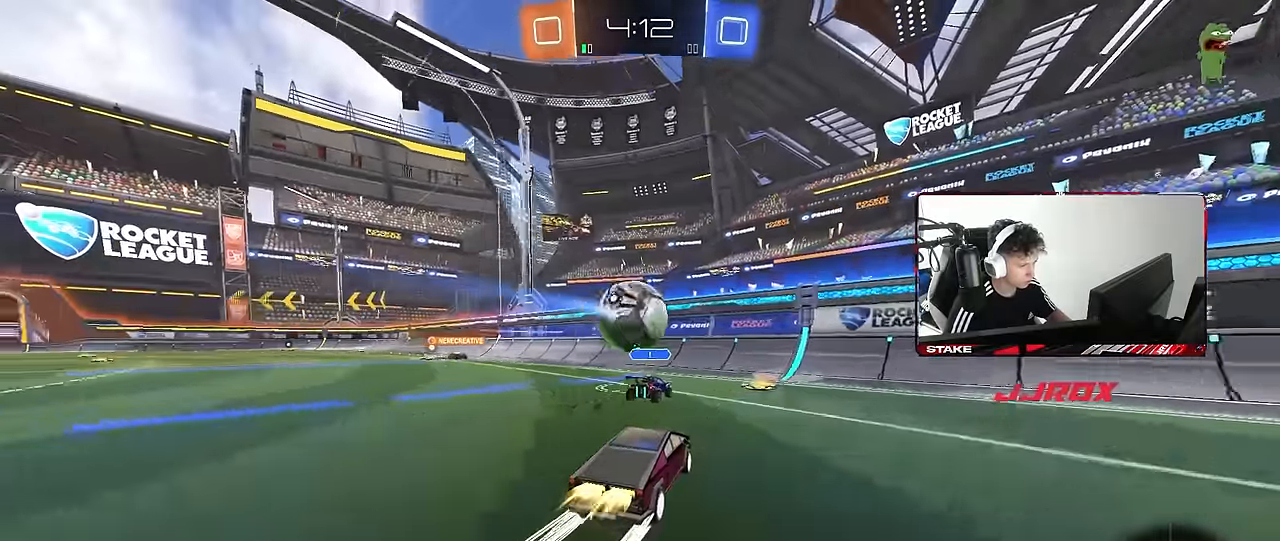
{"keys": ["w"], "mouse": [], "events": [[133, "mouse_left", "up"], [233, "a", "down"], [367, "a", "up"]]}
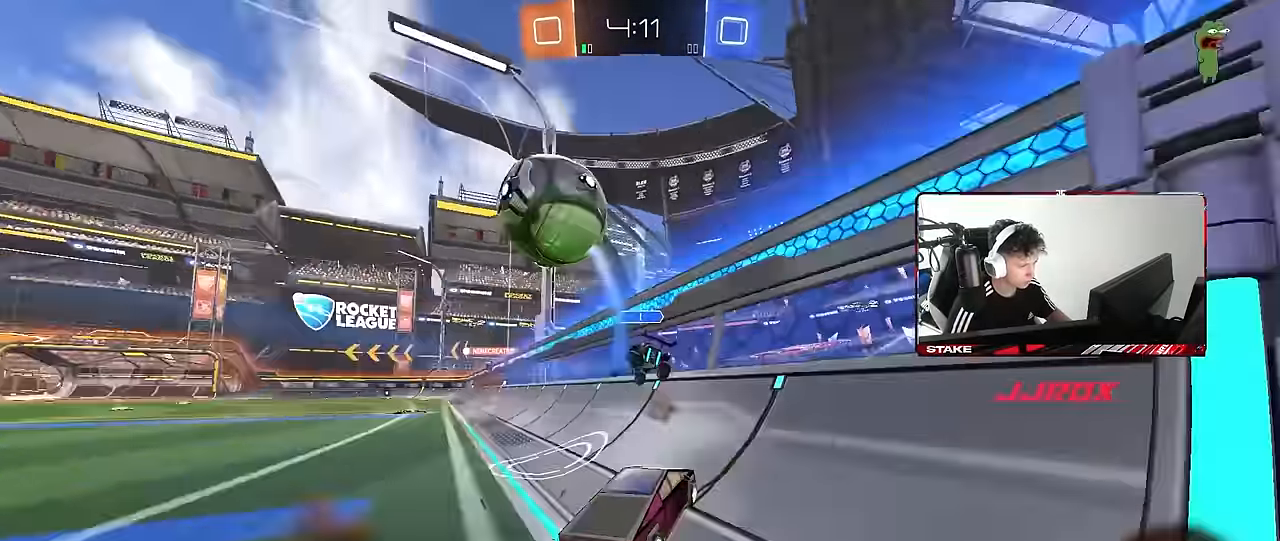
{"keys": ["d"], "mouse": [], "events": [[200, "a", "down"], [283, "a", "up"], [283, "w", "up"], [333, "d", "down"], [383, "x", "down"], [467, "x", "up"]]}
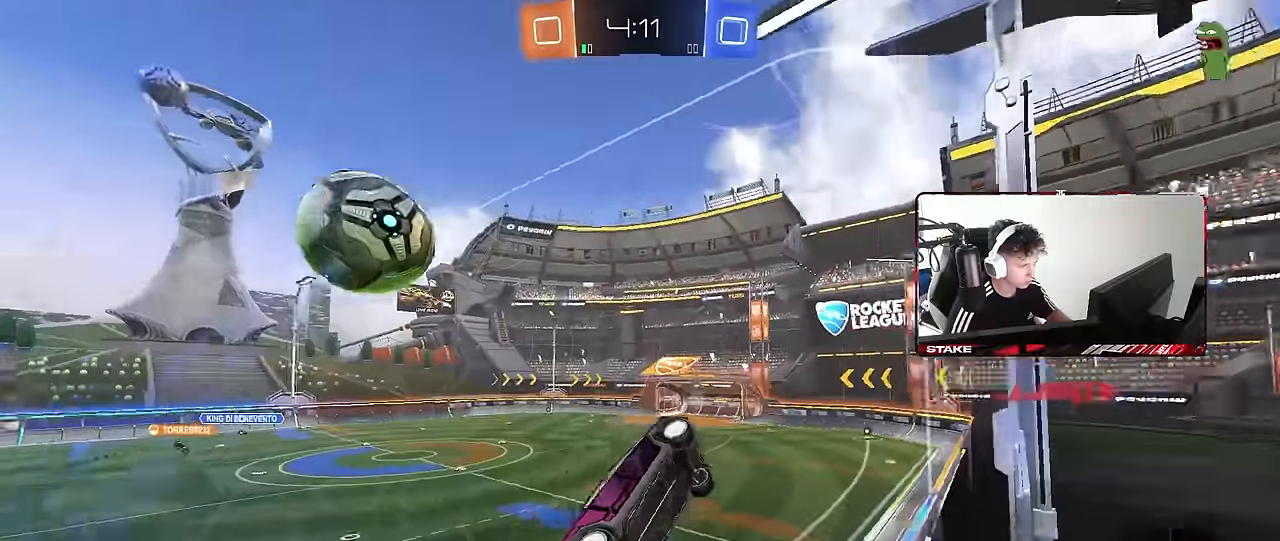
{"keys": ["a", "s", "shift"], "mouse": ["left"], "events": [[67, "mouse_right", "down"], [117, "s", "down"], [400, "mouse_right", "up"], [433, "a", "down"], [483, "d", "up"], [483, "mouse_left", "down"], [483, "shift", "down"]]}
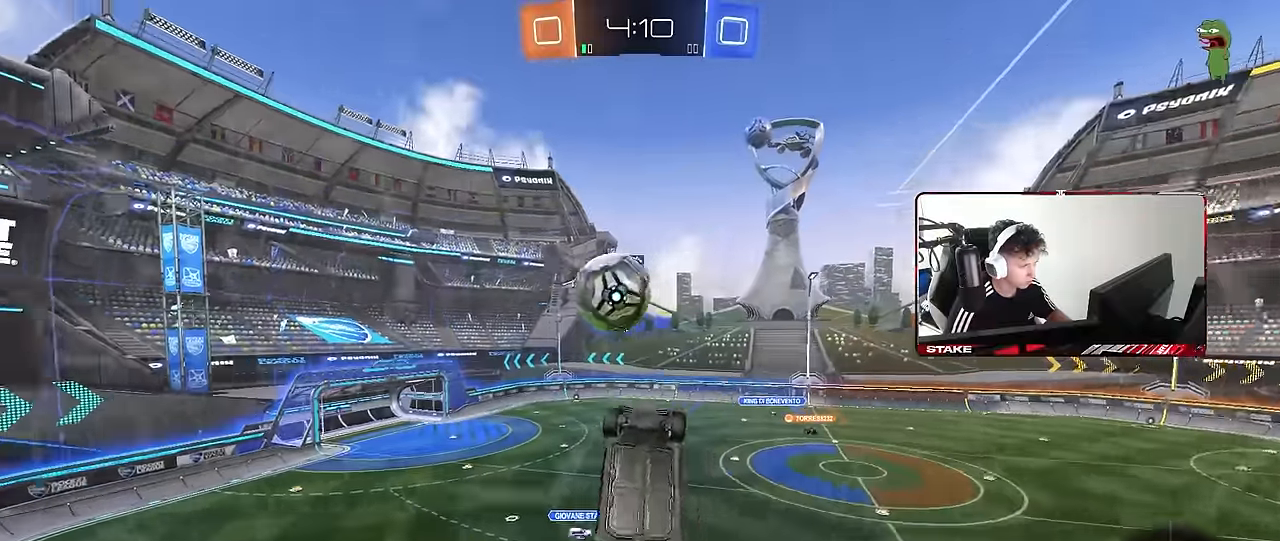
{"keys": ["a", "s", "shift"], "mouse": ["left", "right"], "events": [[83, "s", "up"], [183, "w", "down"], [417, "mouse_right", "down"], [467, "s", "down"], [467, "w", "up"]]}
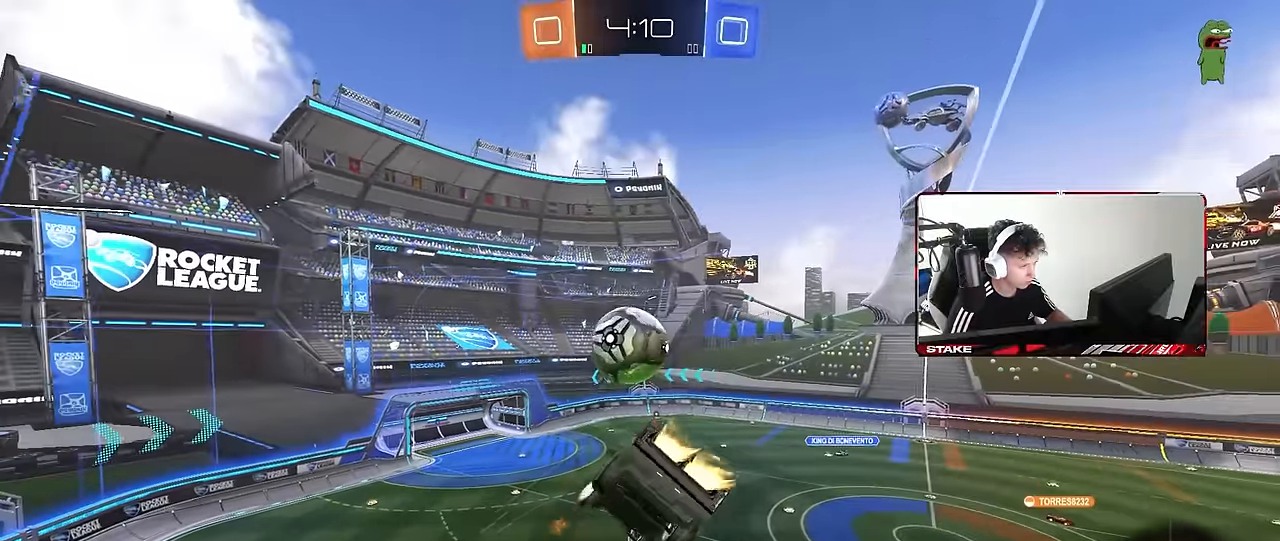
{"keys": ["d", "w"], "mouse": ["left"], "events": [[200, "mouse_right", "up"], [283, "d", "down"], [333, "a", "up"], [333, "shift", "up"], [383, "mouse_left", "up"], [383, "s", "up"], [433, "mouse_left", "down"], [483, "w", "down"]]}
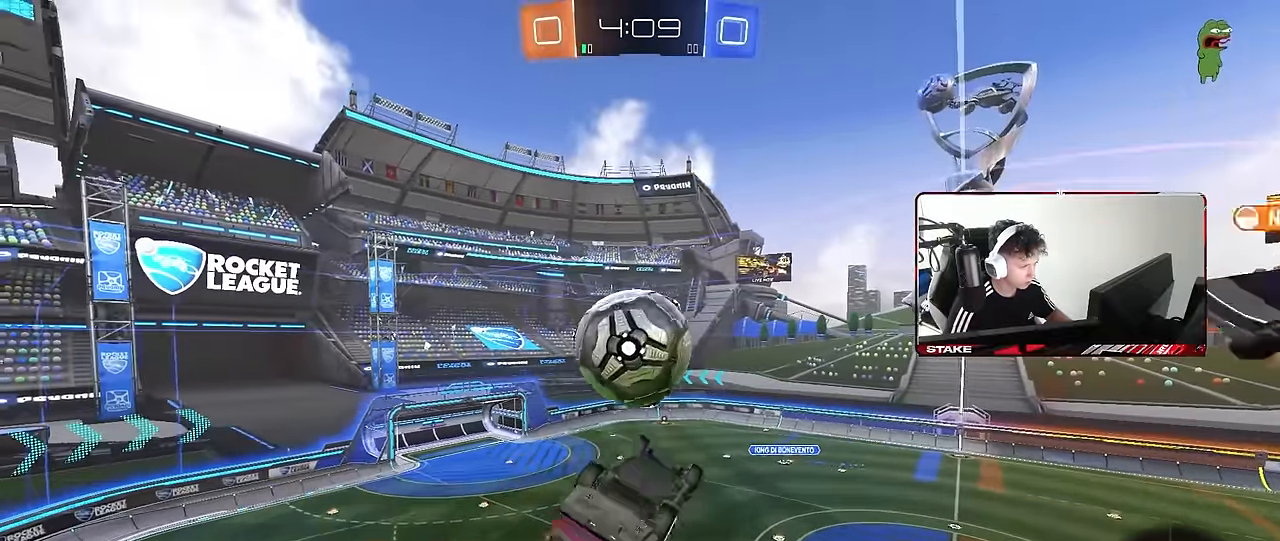
{"keys": ["q", "space"], "mouse": [], "events": [[17, "space", "down"], [167, "mouse_left", "up"], [217, "q", "down"], [250, "space", "up"], [300, "w", "up"], [483, "d", "up"], [483, "space", "down"]]}
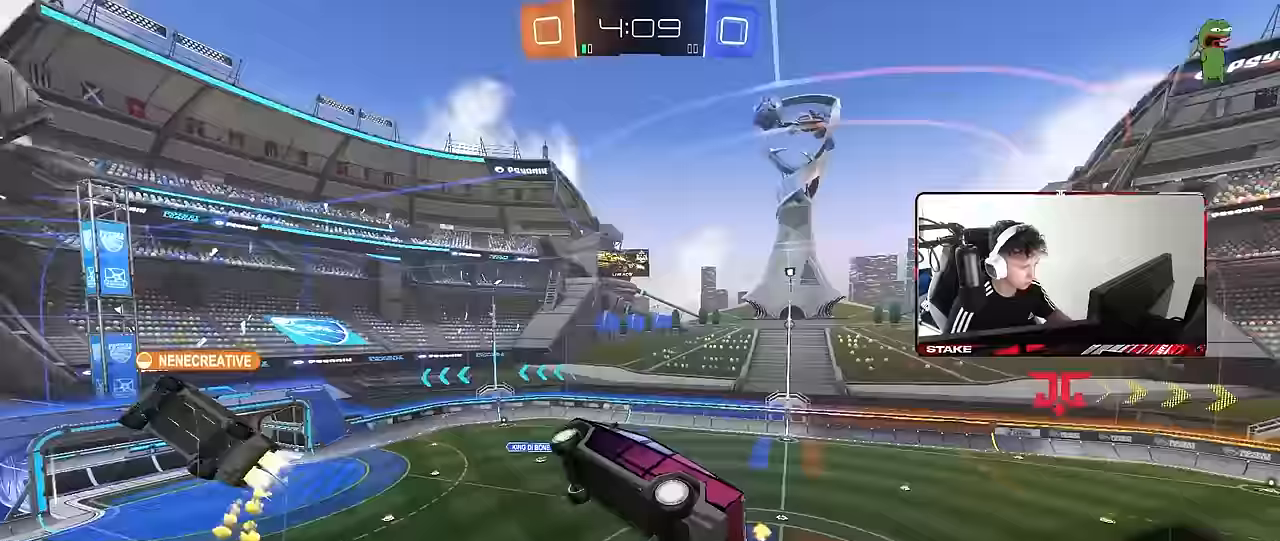
{"keys": ["a", "q", "space", "w"], "mouse": [], "events": [[183, "space", "up"], [233, "d", "down"], [267, "d", "up"], [267, "w", "down"], [417, "a", "down"], [467, "space", "down"]]}
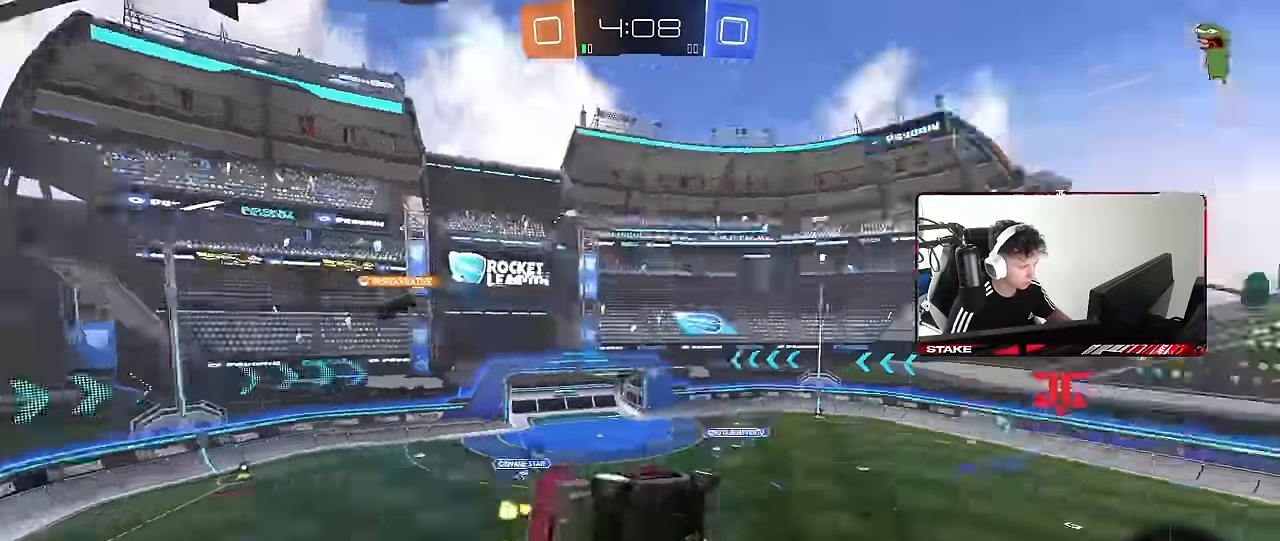
{"keys": ["a", "q"], "mouse": ["left"], "events": [[100, "space", "up"], [100, "w", "up"], [150, "mouse_left", "down"], [200, "d", "down"], [233, "s", "down"], [333, "d", "up"], [433, "s", "up"]]}
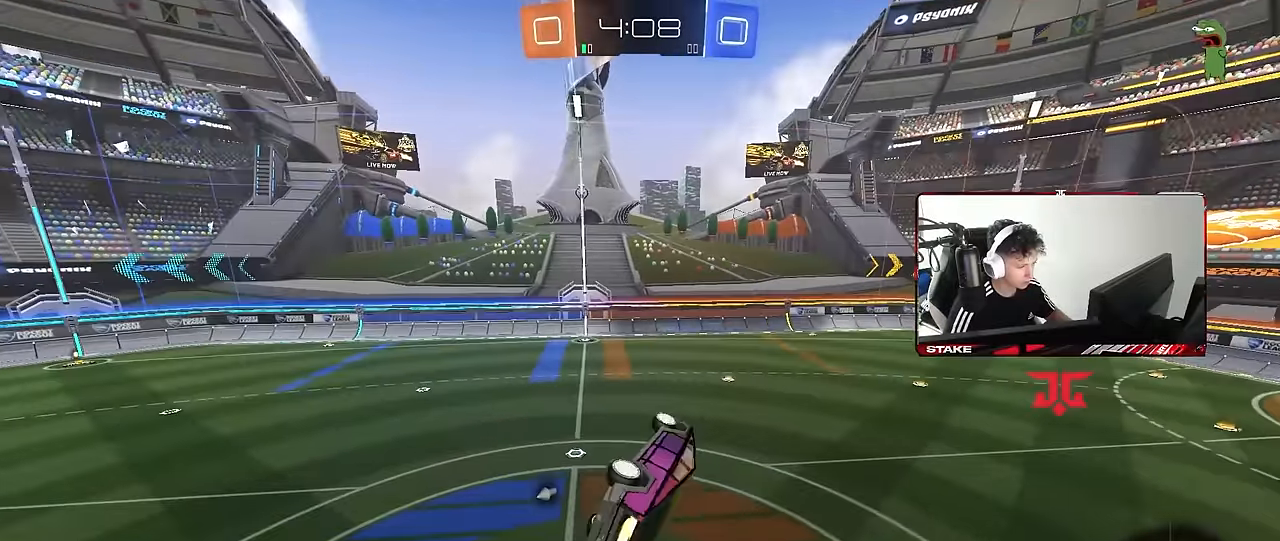
{"keys": ["d", "w"], "mouse": [], "events": [[67, "mouse_left", "up"], [67, "w", "down"], [200, "a", "up"], [200, "d", "down"], [200, "q", "up"], [250, "w", "up"], [400, "d", "up"], [450, "w", "down"], [483, "d", "down"]]}
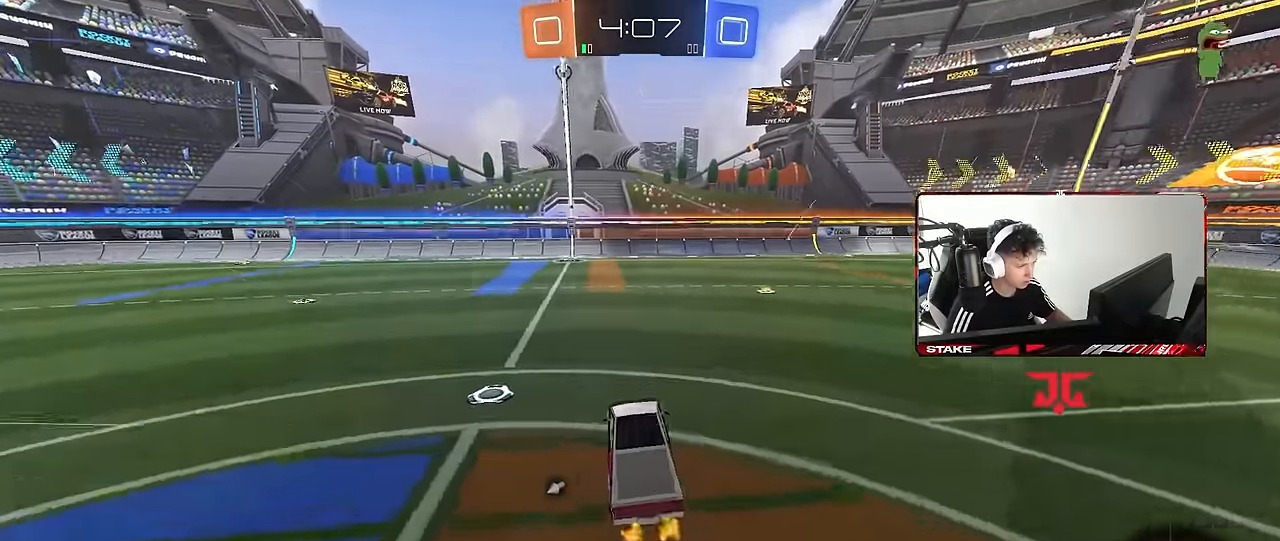
{"keys": ["d", "shift", "w"], "mouse": ["left", "right"], "events": [[317, "space", "down"], [367, "d", "up"], [367, "mouse_left", "down"], [367, "mouse_right", "down"], [417, "d", "down"], [417, "shift", "down"], [467, "mouse_right", "up"], [500, "mouse_right", "down"], [500, "space", "up"]]}
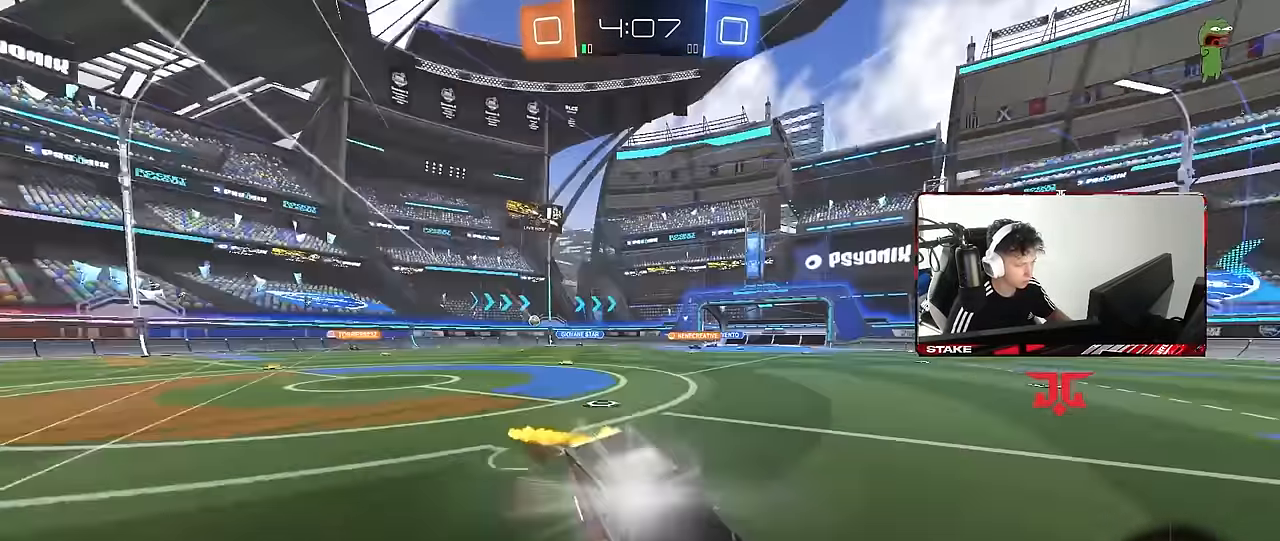
{"keys": ["d", "shift"], "mouse": [], "events": [[50, "s", "down"], [50, "w", "up"], [150, "mouse_left", "up"], [183, "mouse_right", "up"], [233, "space", "down"], [433, "s", "up"], [433, "space", "up"]]}
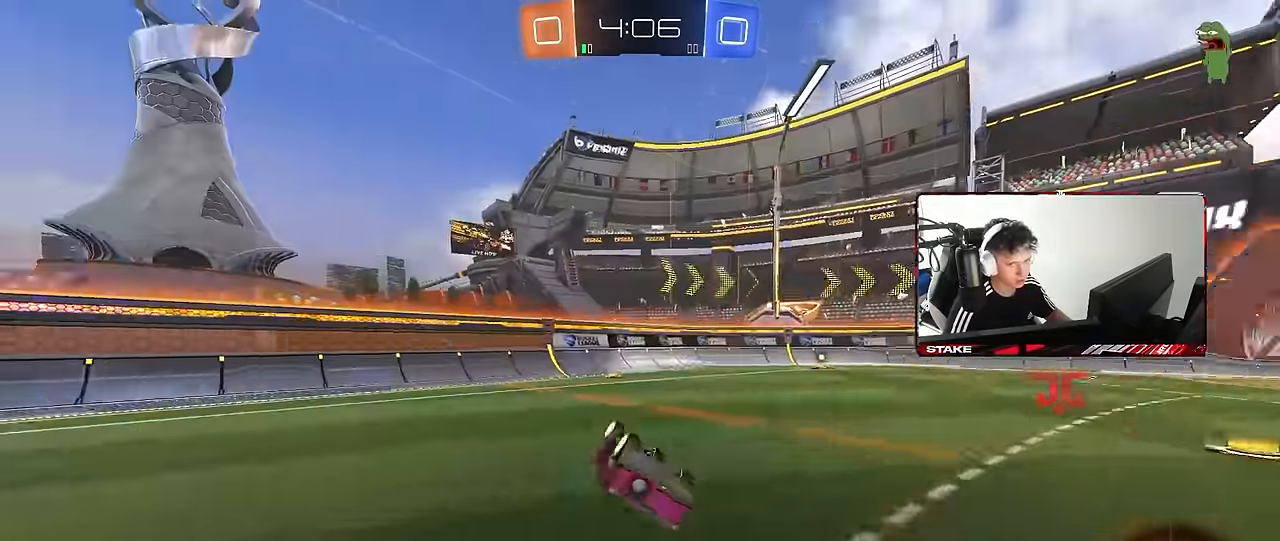
{"keys": ["w"], "mouse": [], "events": [[17, "s", "down"], [300, "d", "up"], [300, "s", "up"], [300, "shift", "up"], [500, "w", "down"]]}
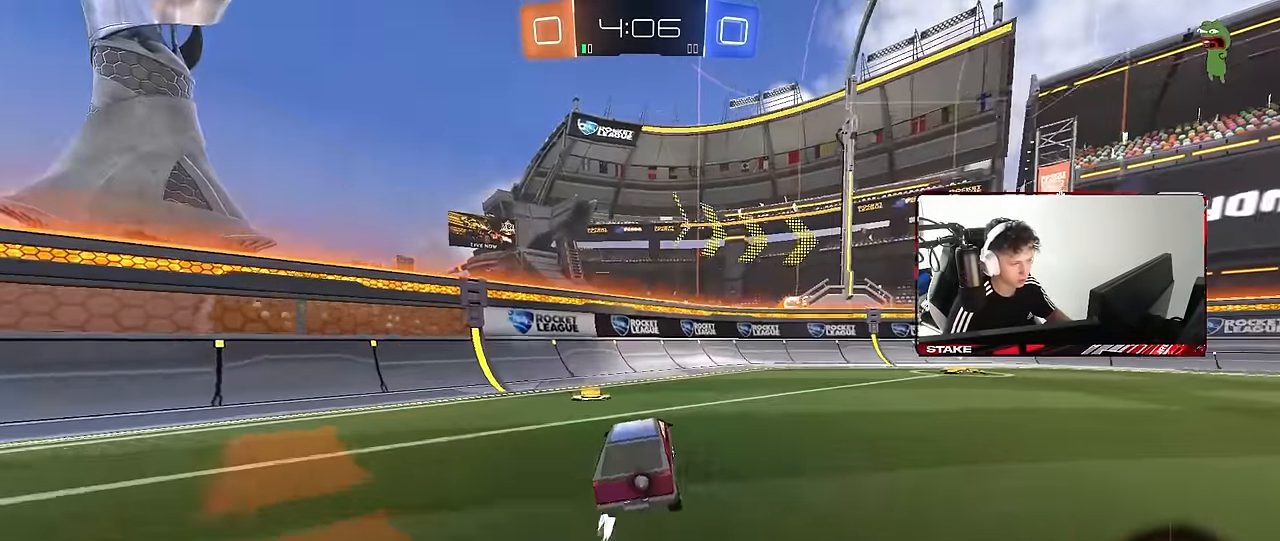
{"keys": ["d", "space", "w"], "mouse": ["left"], "events": [[33, "d", "down"], [33, "mouse_left", "down"], [367, "space", "down"]]}
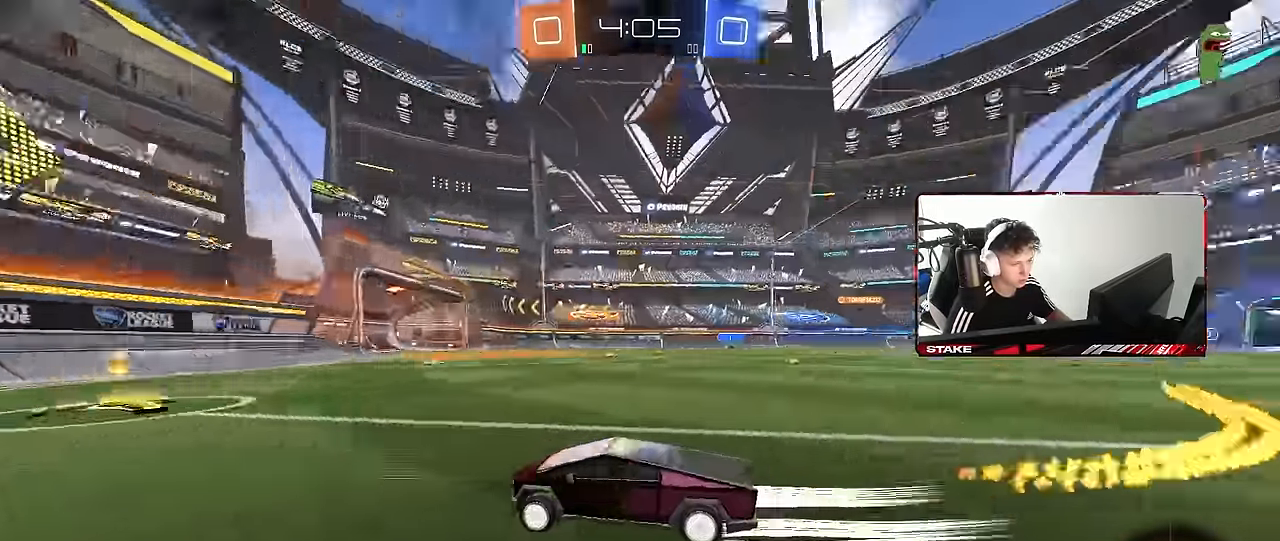
{"keys": ["d", "w"], "mouse": ["left"], "events": [[50, "d", "up"], [50, "space", "up"], [183, "d", "down"], [233, "shift", "down"], [333, "shift", "up"]]}
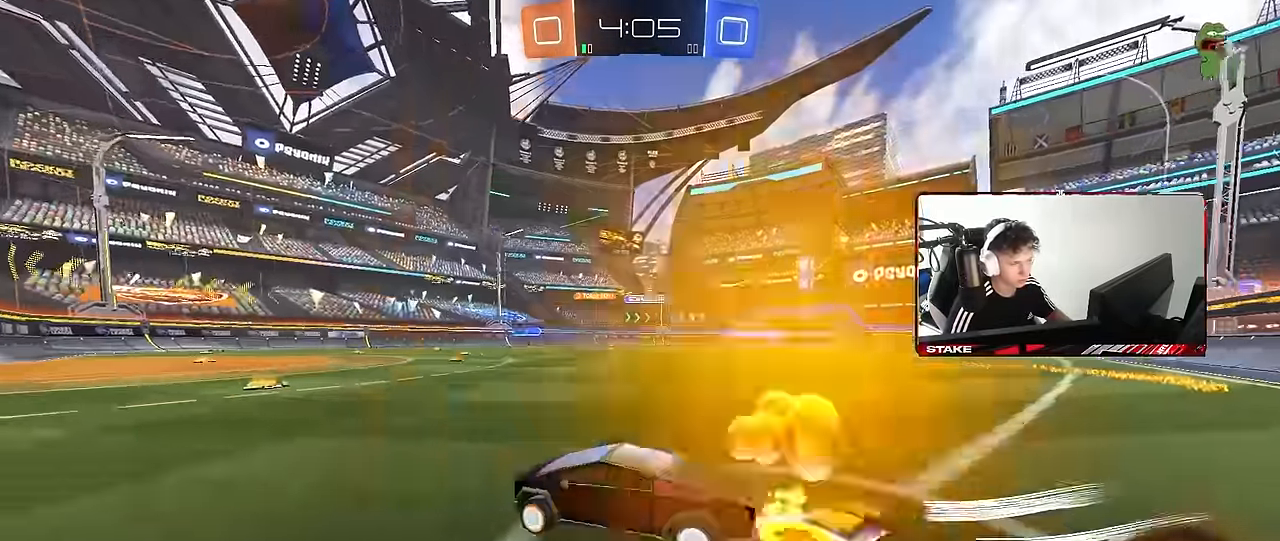
{"keys": ["d"], "mouse": [], "events": [[217, "d", "up"], [250, "mouse_left", "up"], [450, "d", "down"], [483, "w", "up"]]}
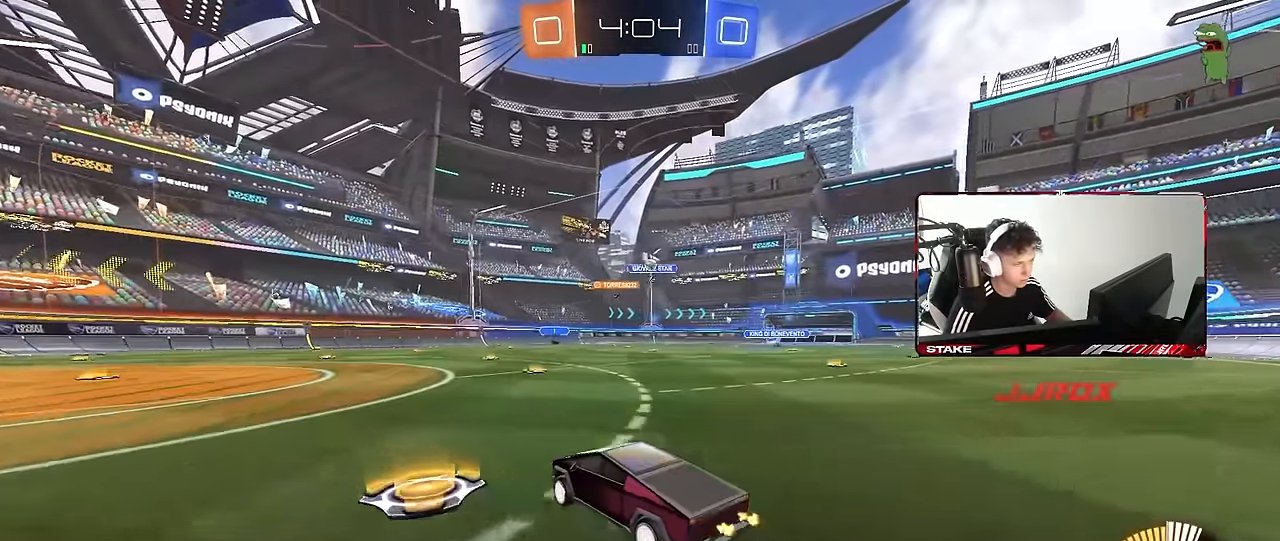
{"keys": ["a", "shift"], "mouse": [], "events": [[83, "a", "down"], [83, "d", "up"], [83, "s", "down"], [417, "s", "up"], [417, "shift", "down"]]}
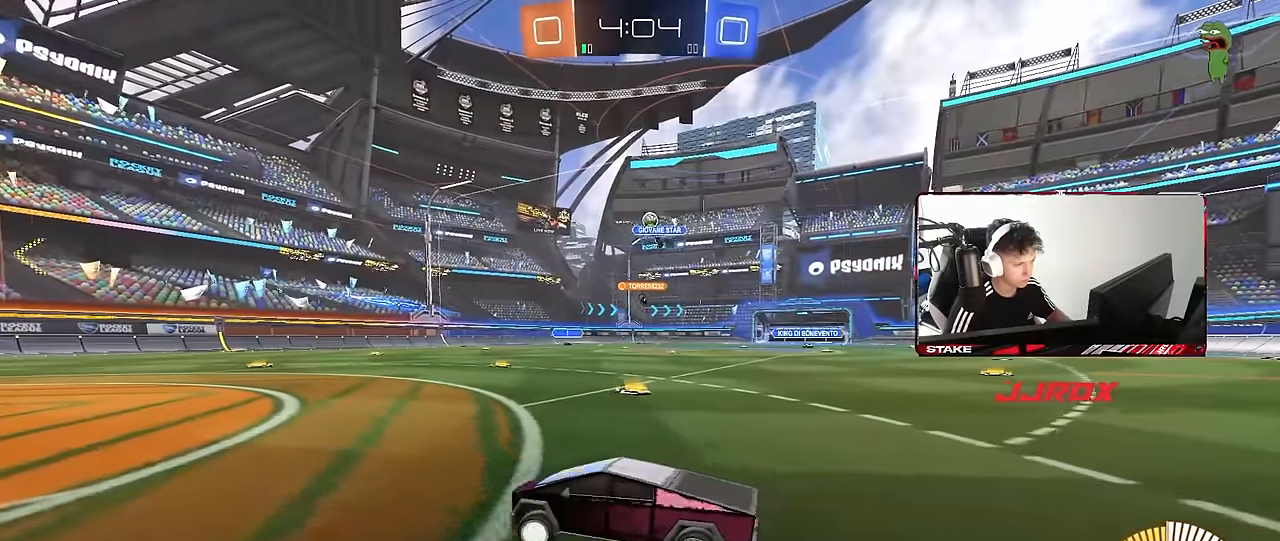
{"keys": ["a", "w"], "mouse": [], "events": [[50, "shift", "up"], [50, "w", "down"]]}
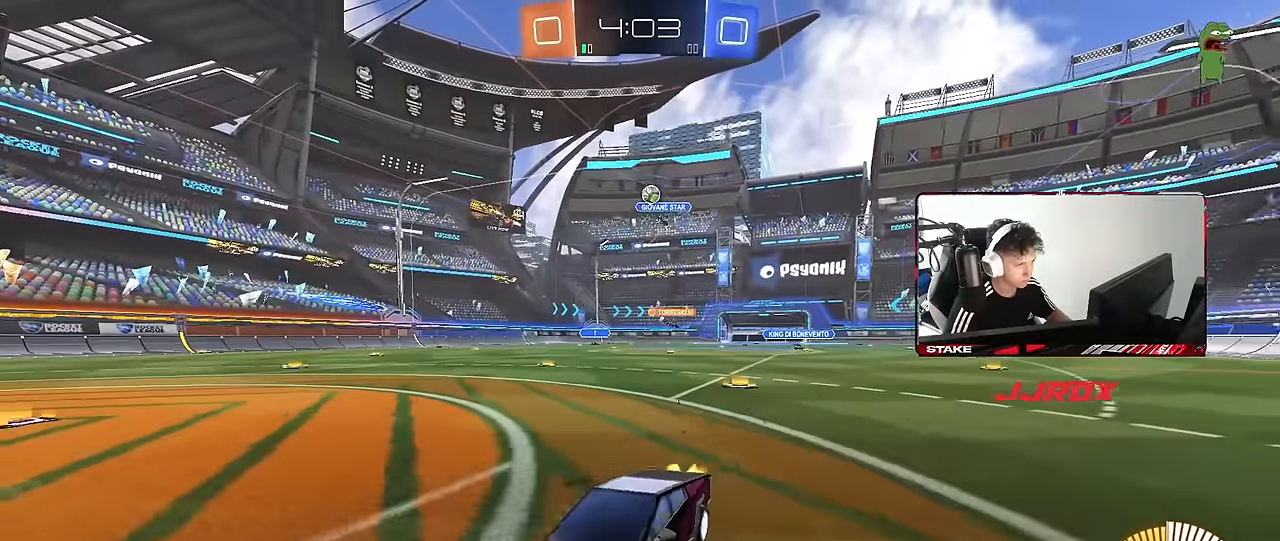
{"keys": [], "mouse": [], "events": [[167, "a", "up"], [250, "w", "up"], [400, "d", "down"], [484, "d", "up"]]}
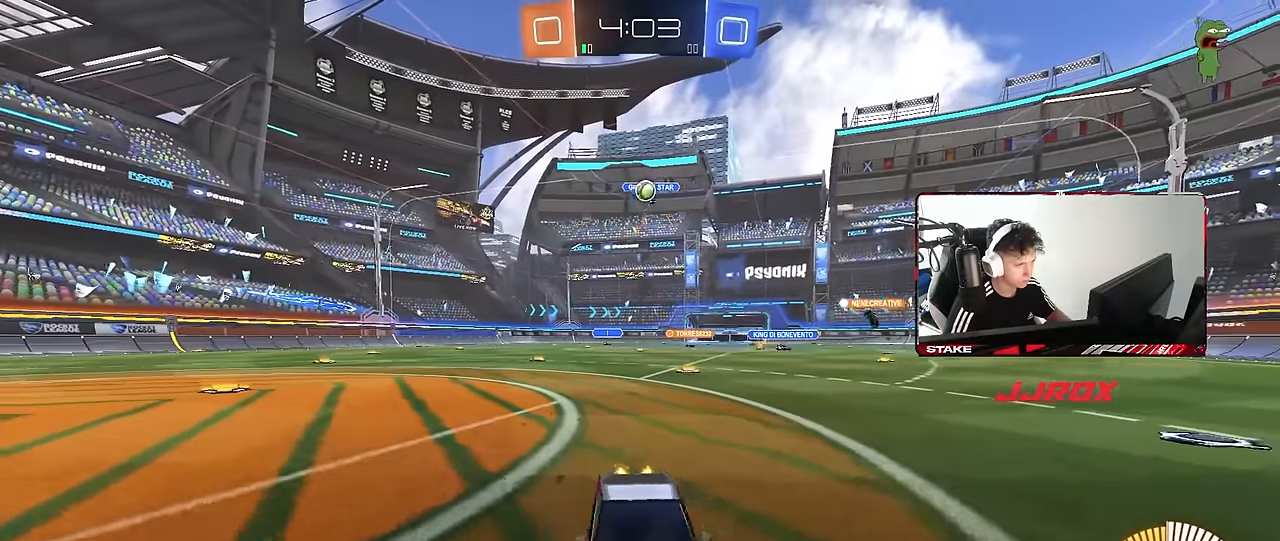
{"keys": ["d", "w"], "mouse": [], "events": [[367, "d", "down"], [500, "w", "down"]]}
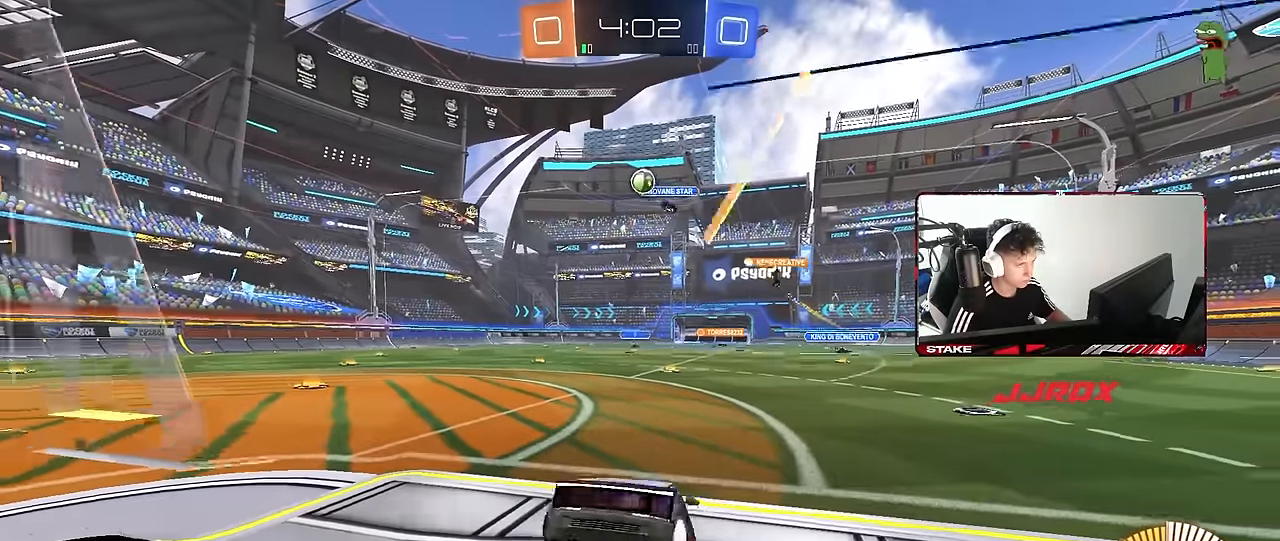
{"keys": ["w"], "mouse": [], "events": [[200, "w", "up"], [234, "d", "up"], [434, "w", "down"]]}